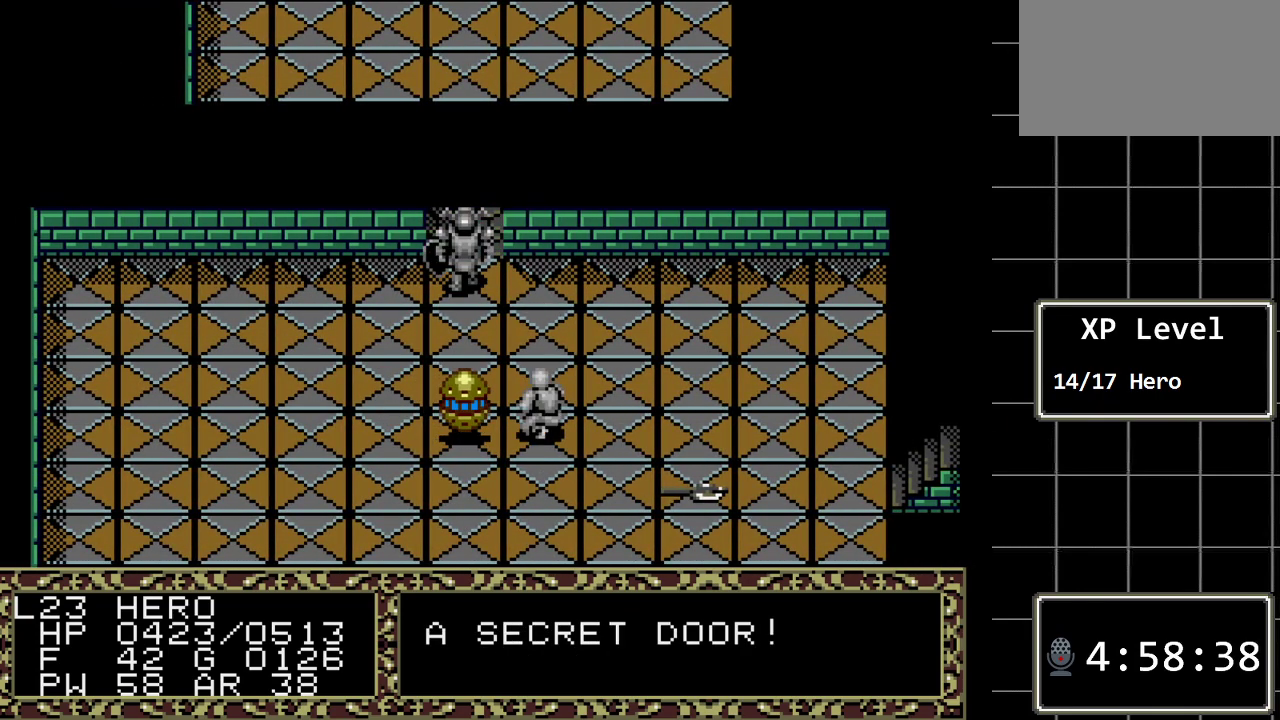
Gameplay with a controller (Xbox layout); each line is a JSON object with the inputs held at the frame after it. "events" lists button and stick changes between this image and that frame as [ms after this image, input, new state], when the widget could be followed in between. Not read: L1 L2 L3 R1 R2 R3.
{"buttons": [], "events": []}
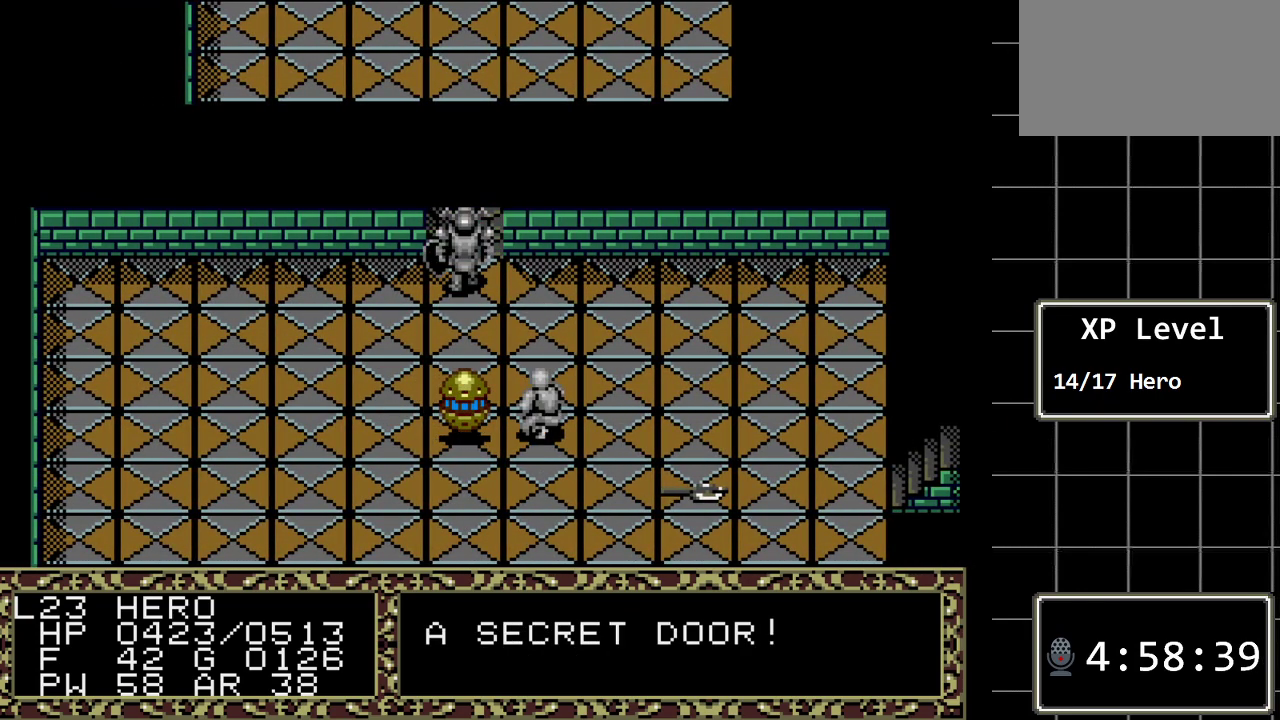
{"buttons": [], "events": []}
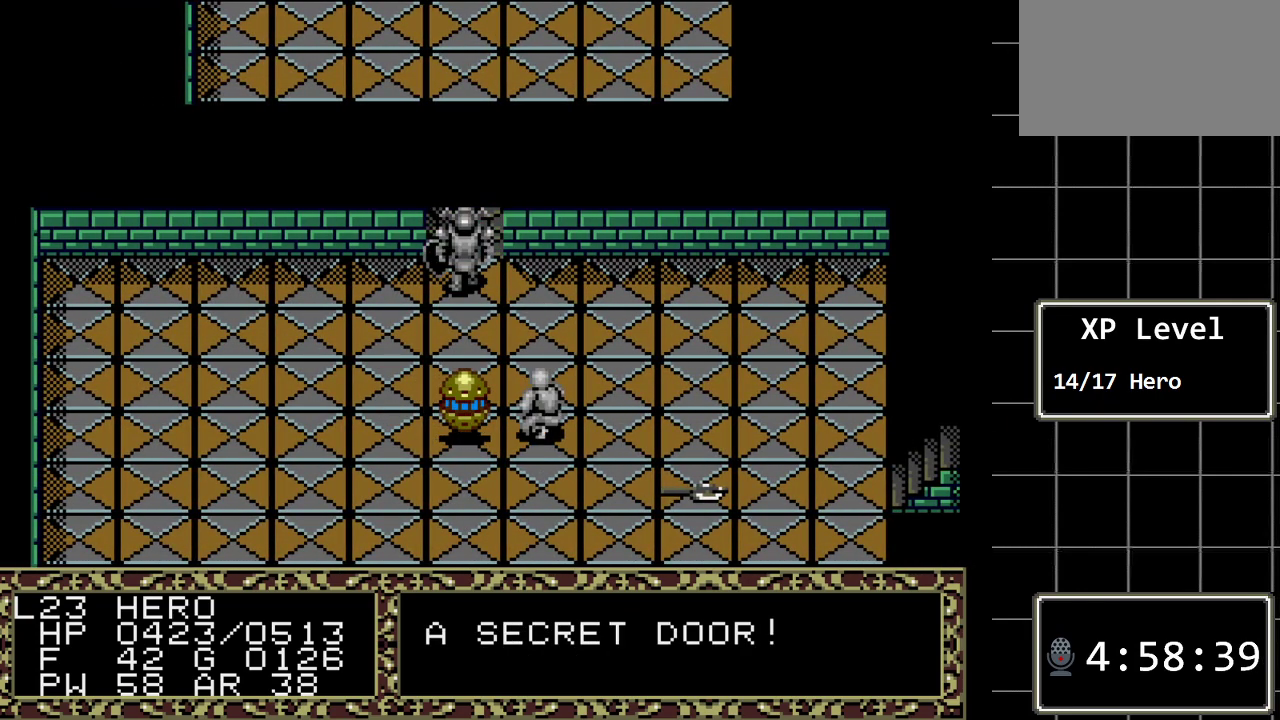
{"buttons": [], "events": []}
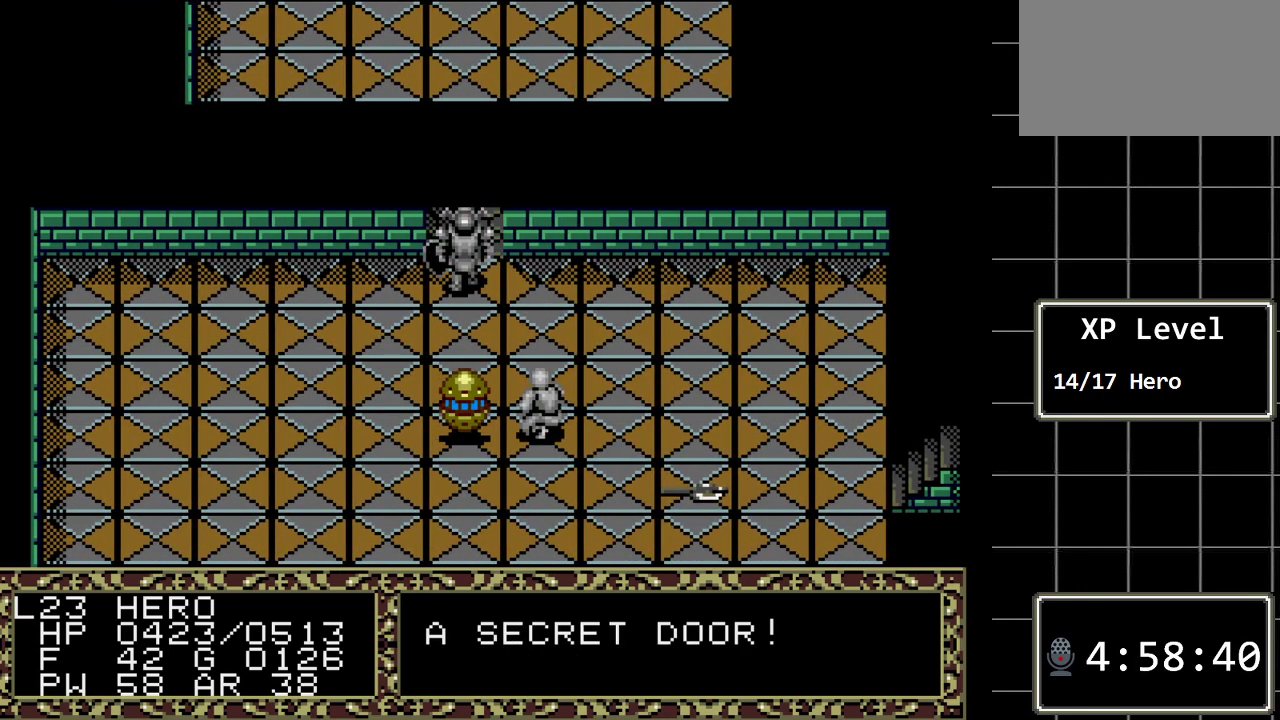
{"buttons": ["DPAD_RIGHT"], "events": [[483, "DPAD_RIGHT", "down"]]}
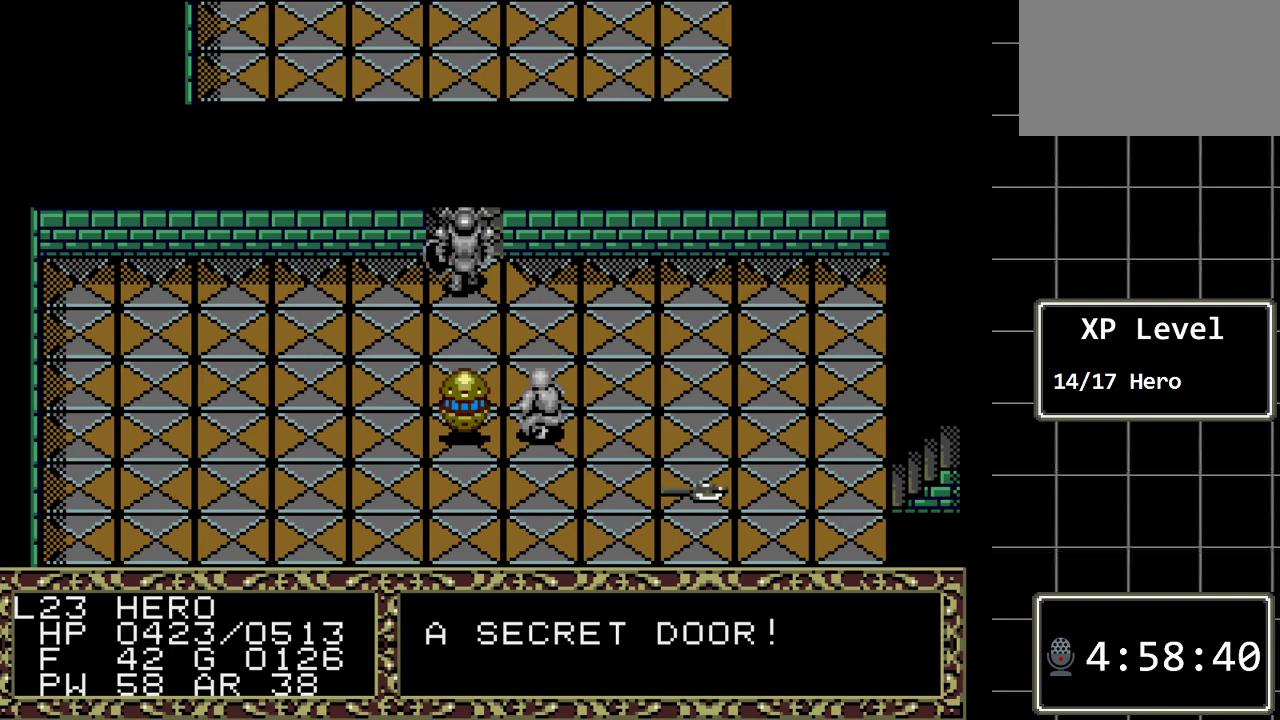
{"buttons": ["DPAD_RIGHT"], "events": []}
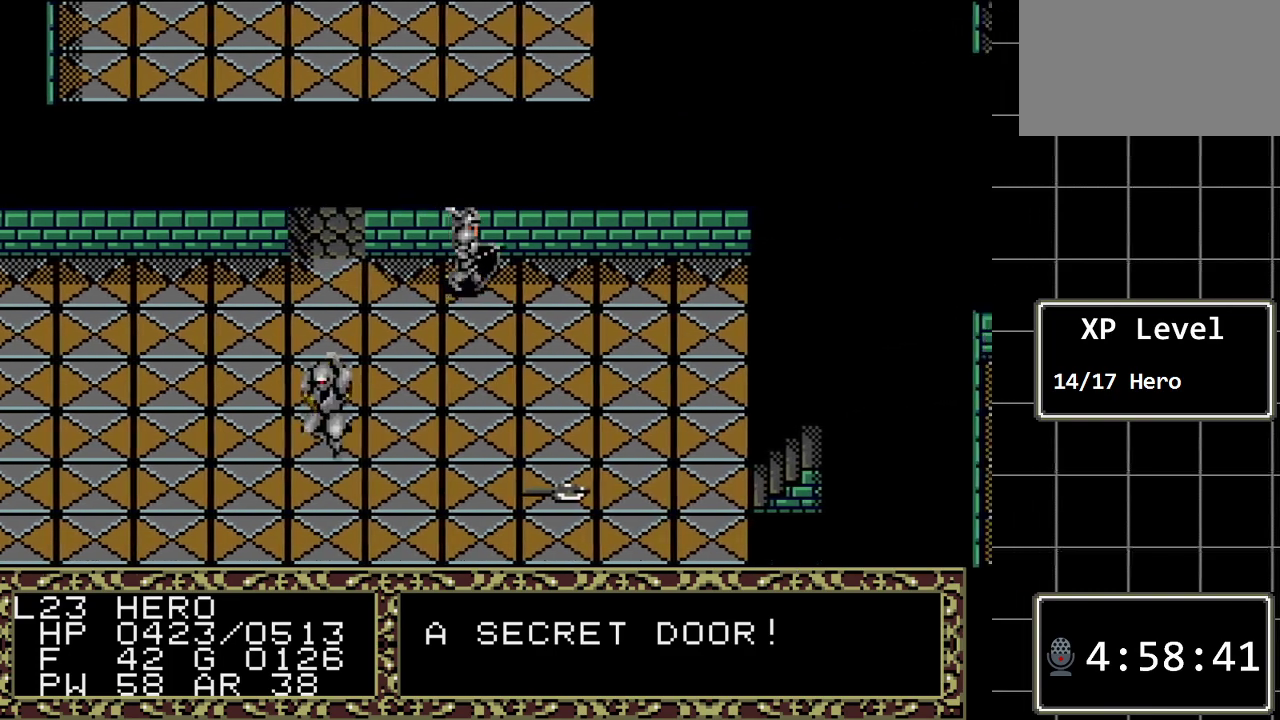
{"buttons": ["DPAD_DOWN"], "events": [[233, "DPAD_RIGHT", "up"], [450, "DPAD_DOWN", "down"]]}
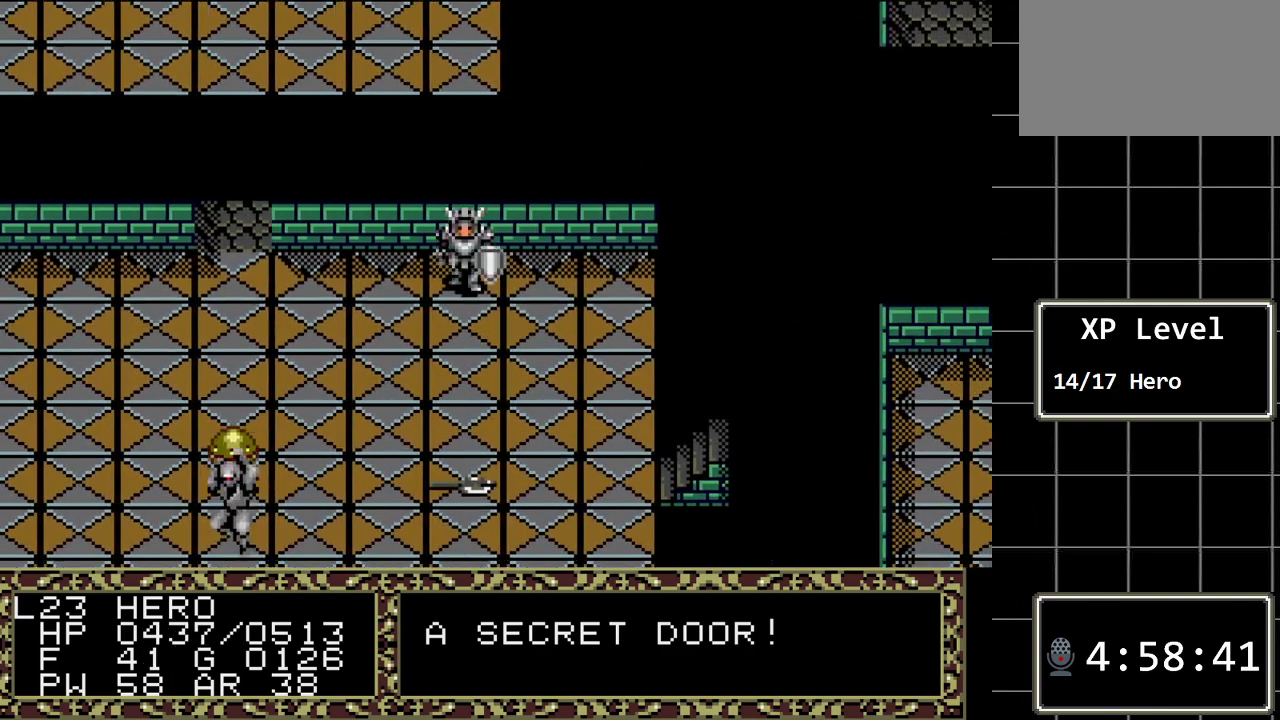
{"buttons": ["DPAD_DOWN"], "events": [[133, "DPAD_DOWN", "up"], [367, "DPAD_DOWN", "down"]]}
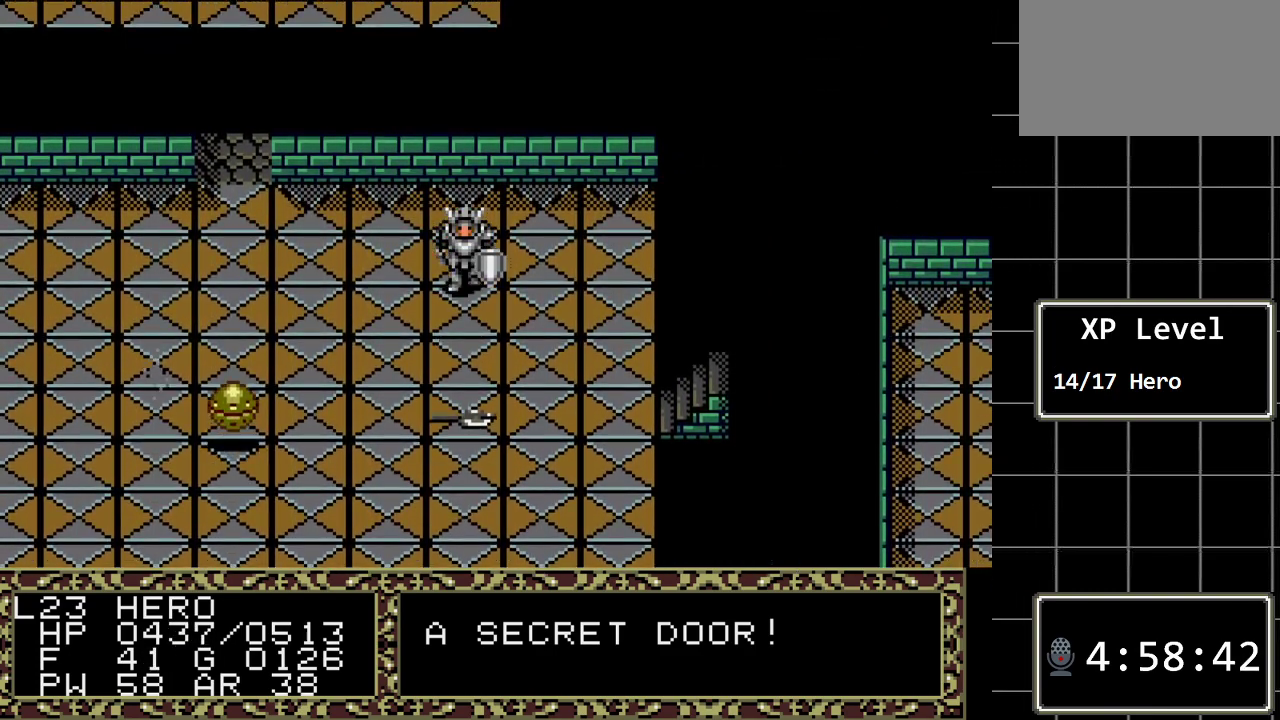
{"buttons": ["DPAD_DOWN"], "events": []}
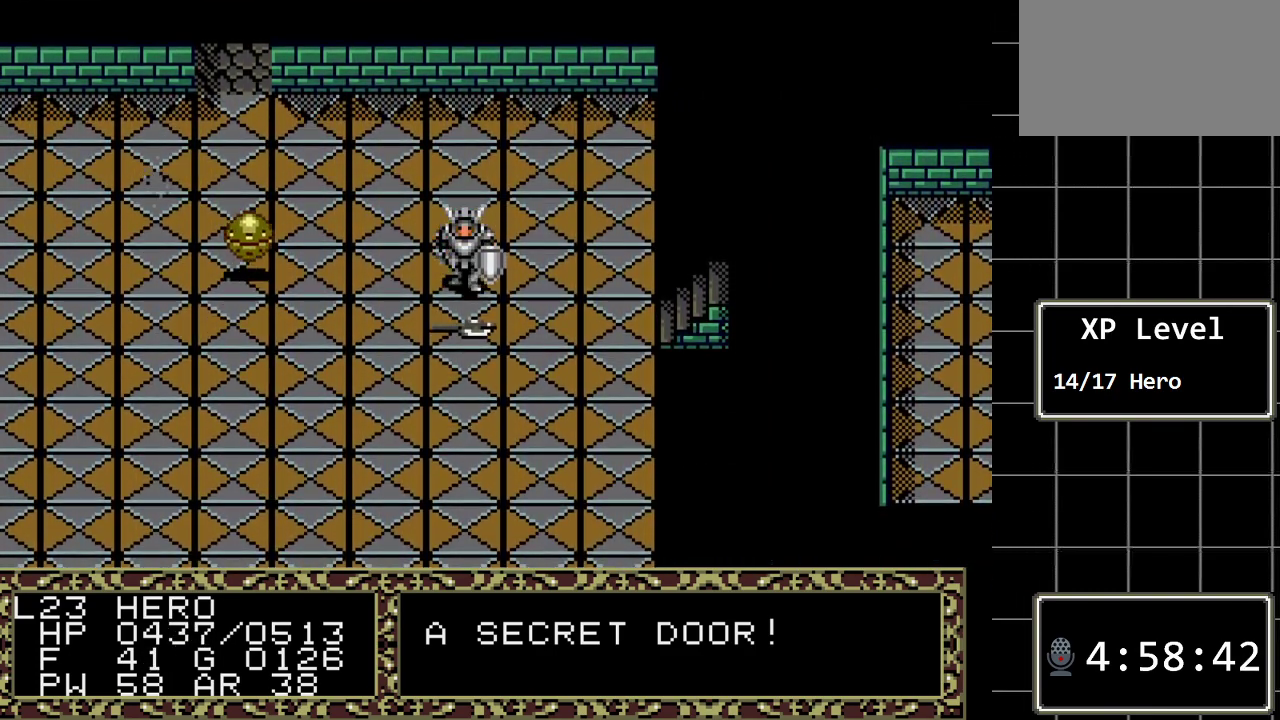
{"buttons": [], "events": [[67, "DPAD_DOWN", "up"]]}
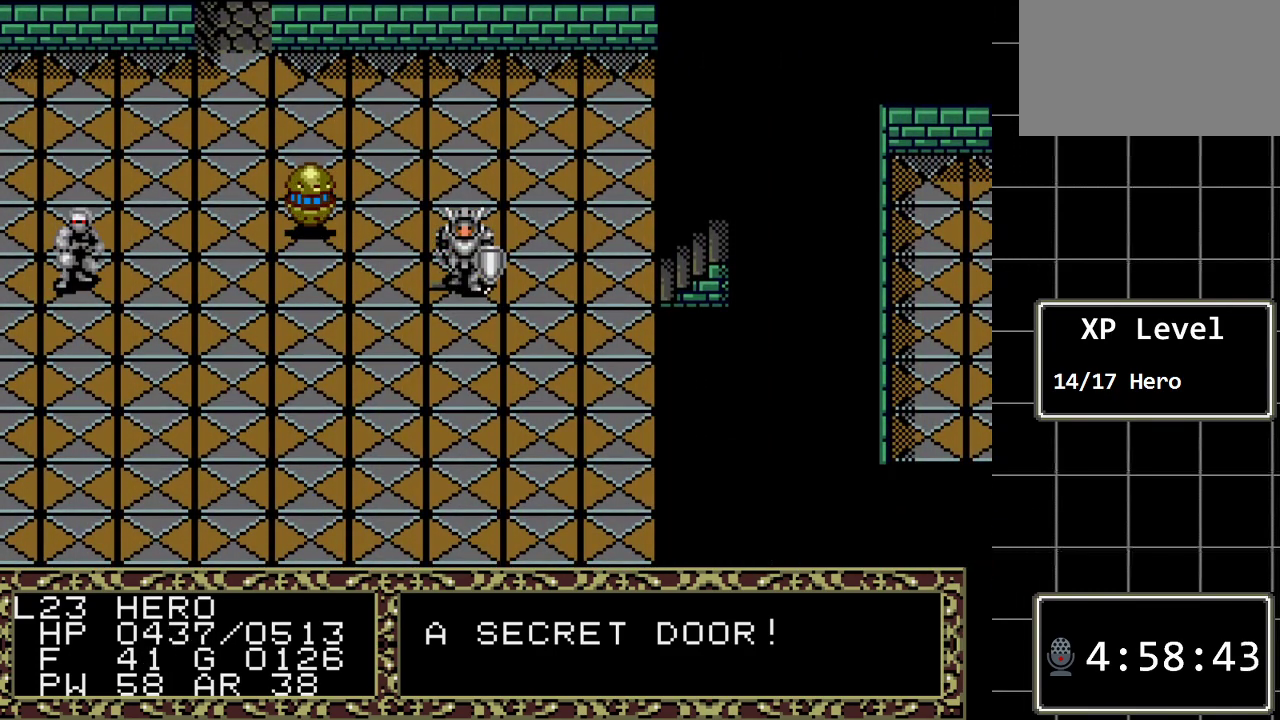
{"buttons": [], "events": [[333, "DPAD_LEFT", "down"], [467, "DPAD_LEFT", "up"]]}
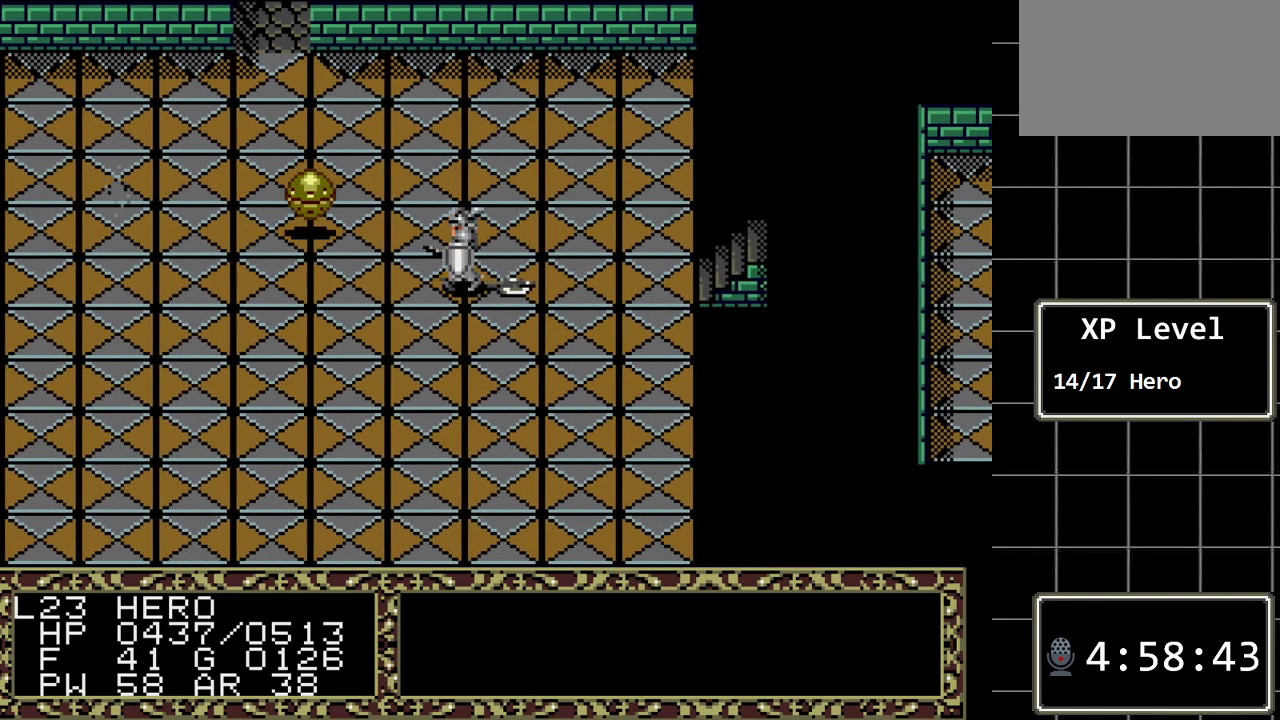
{"buttons": [], "events": []}
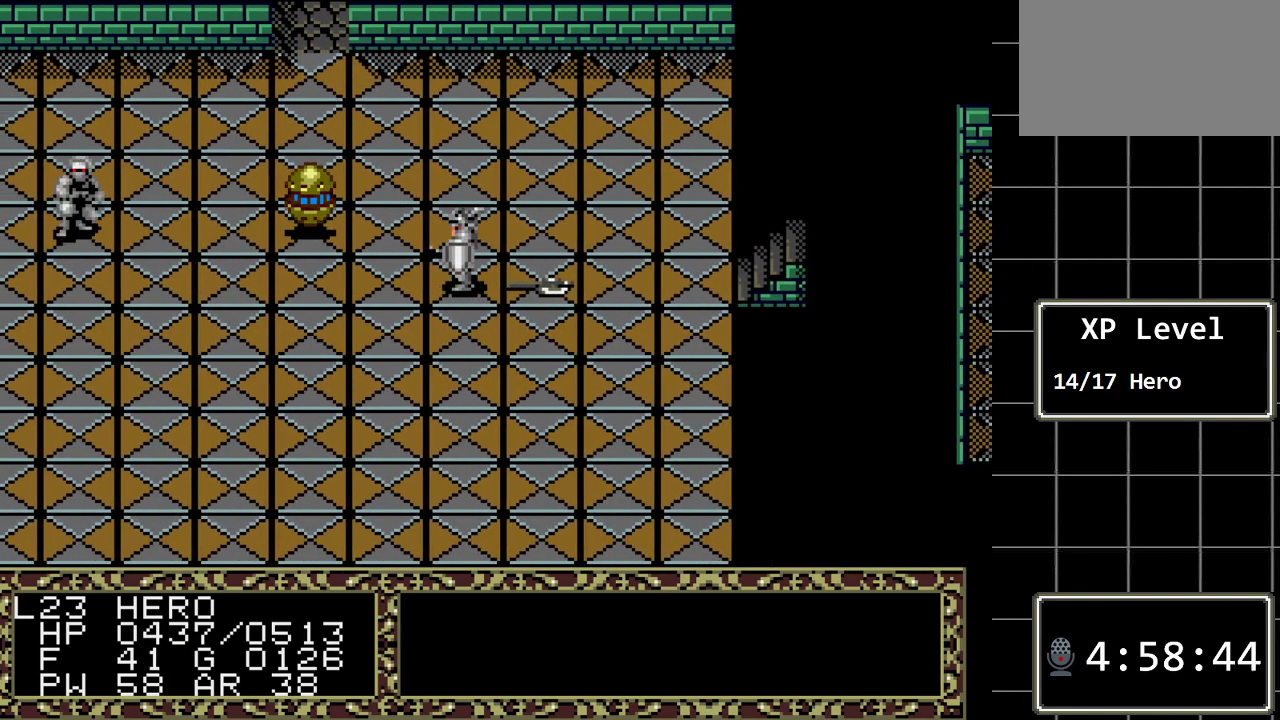
{"buttons": [], "events": [[133, "A", "down"], [333, "A", "up"]]}
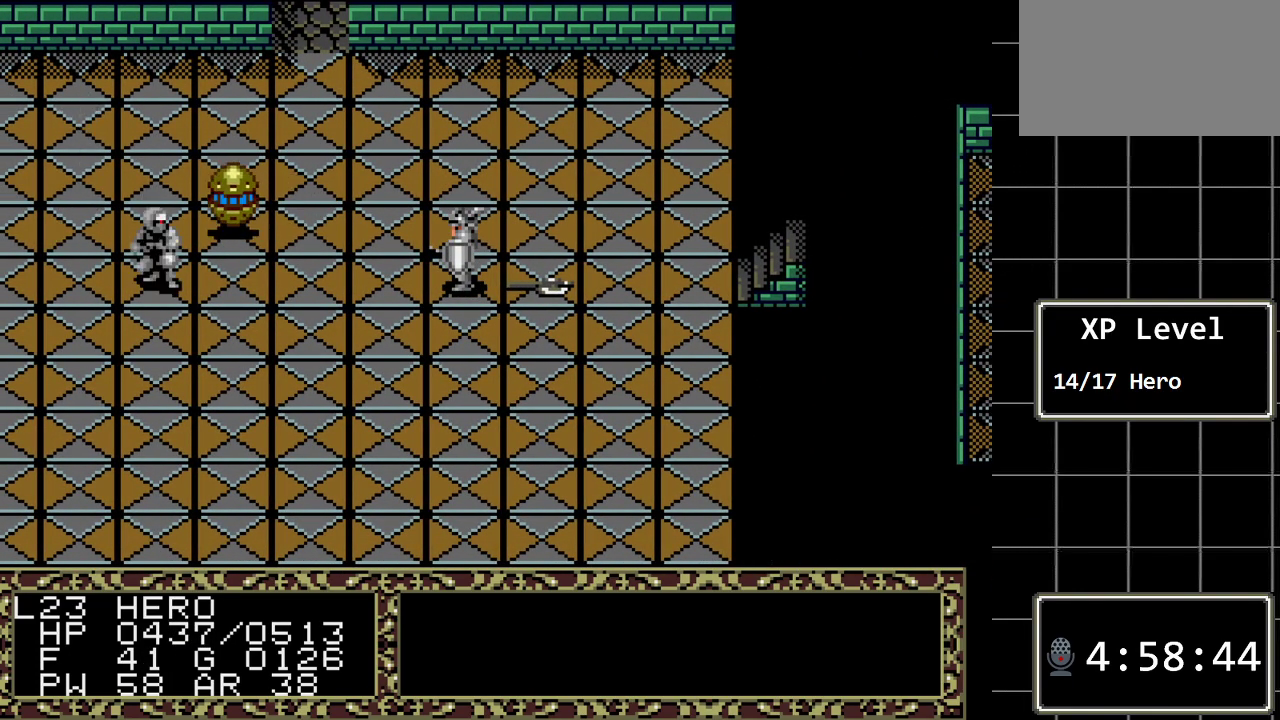
{"buttons": [], "events": [[333, "DPAD_LEFT", "down"], [500, "DPAD_LEFT", "up"]]}
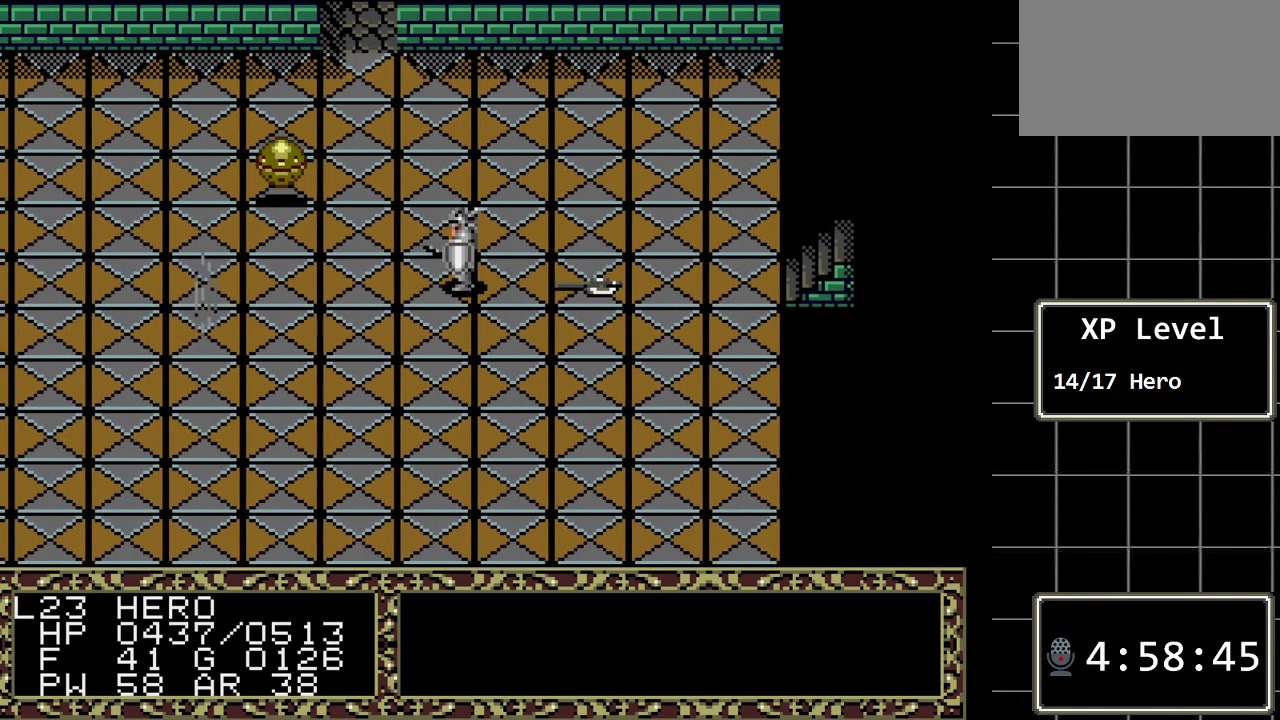
{"buttons": ["A"], "events": [[350, "A", "down"]]}
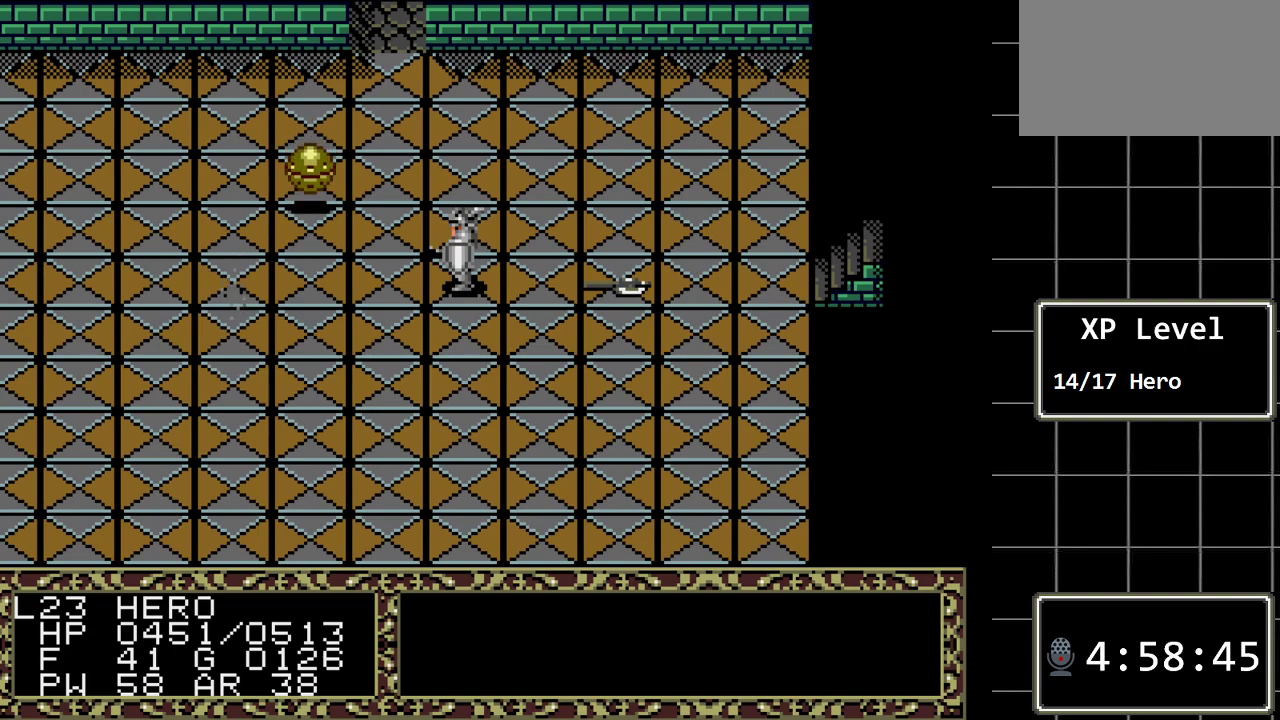
{"buttons": [], "events": [[50, "A", "up"], [267, "A", "down"], [433, "A", "up"]]}
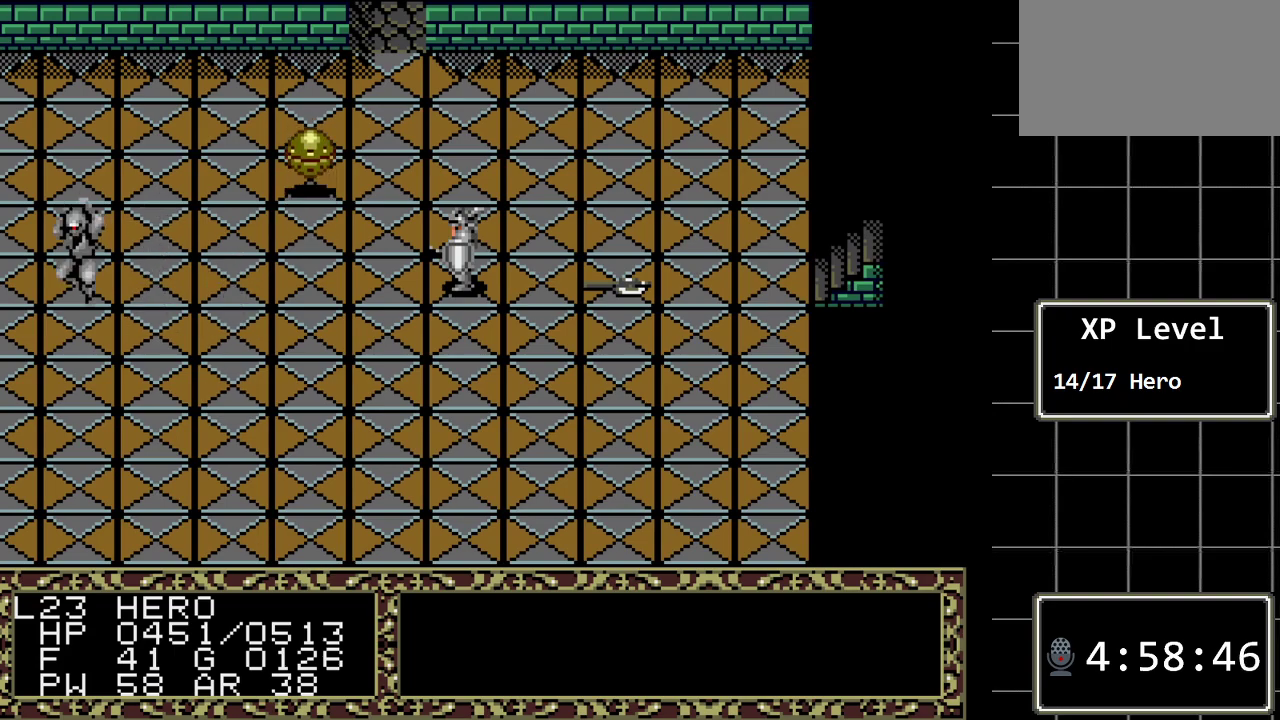
{"buttons": ["A"], "events": [[50, "A", "down"], [250, "A", "up"], [467, "A", "down"]]}
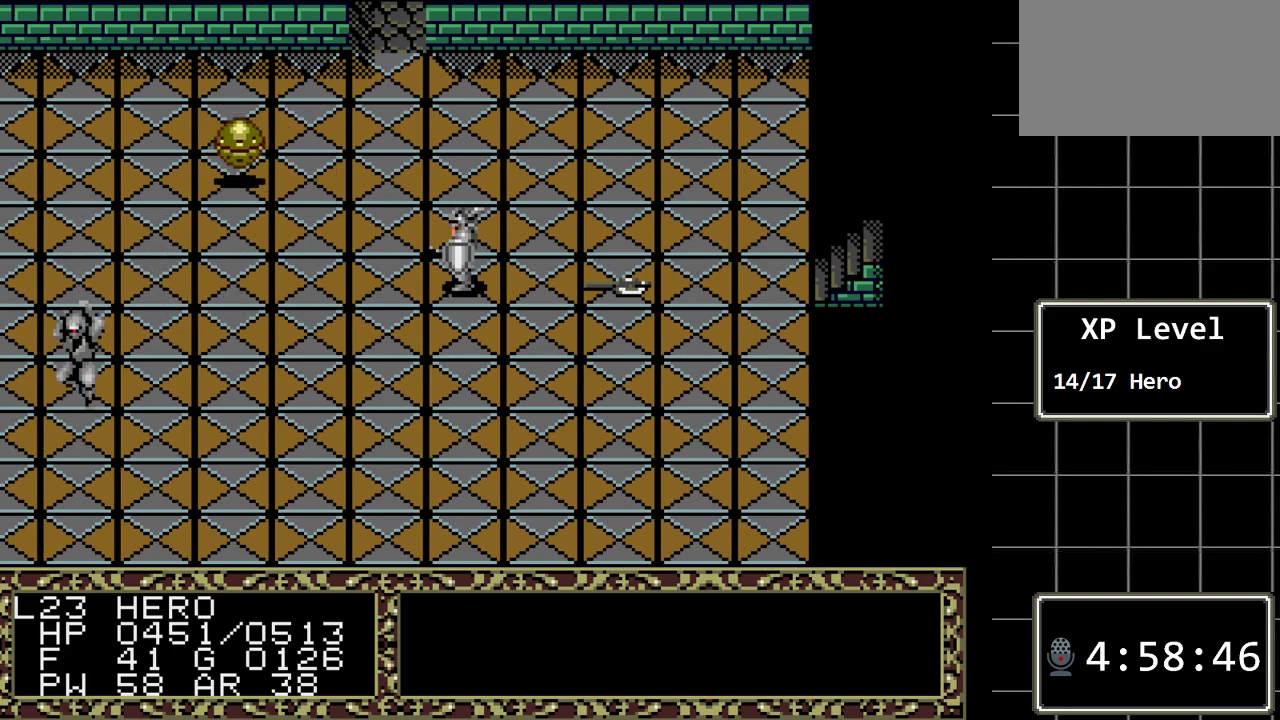
{"buttons": [], "events": [[233, "A", "up"], [300, "DPAD_RIGHT", "down"], [383, "DPAD_RIGHT", "up"]]}
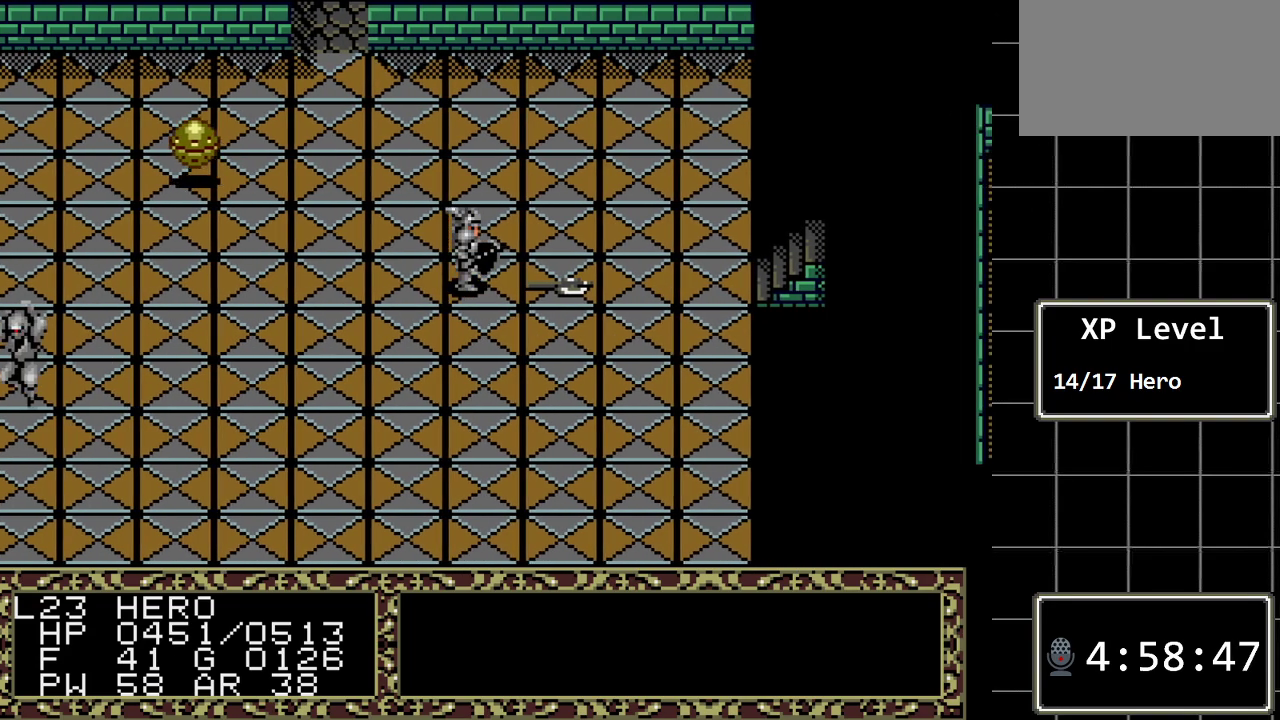
{"buttons": [], "events": [[217, "A", "down"], [267, "DPAD_RIGHT", "down"], [400, "A", "up"], [433, "DPAD_RIGHT", "up"]]}
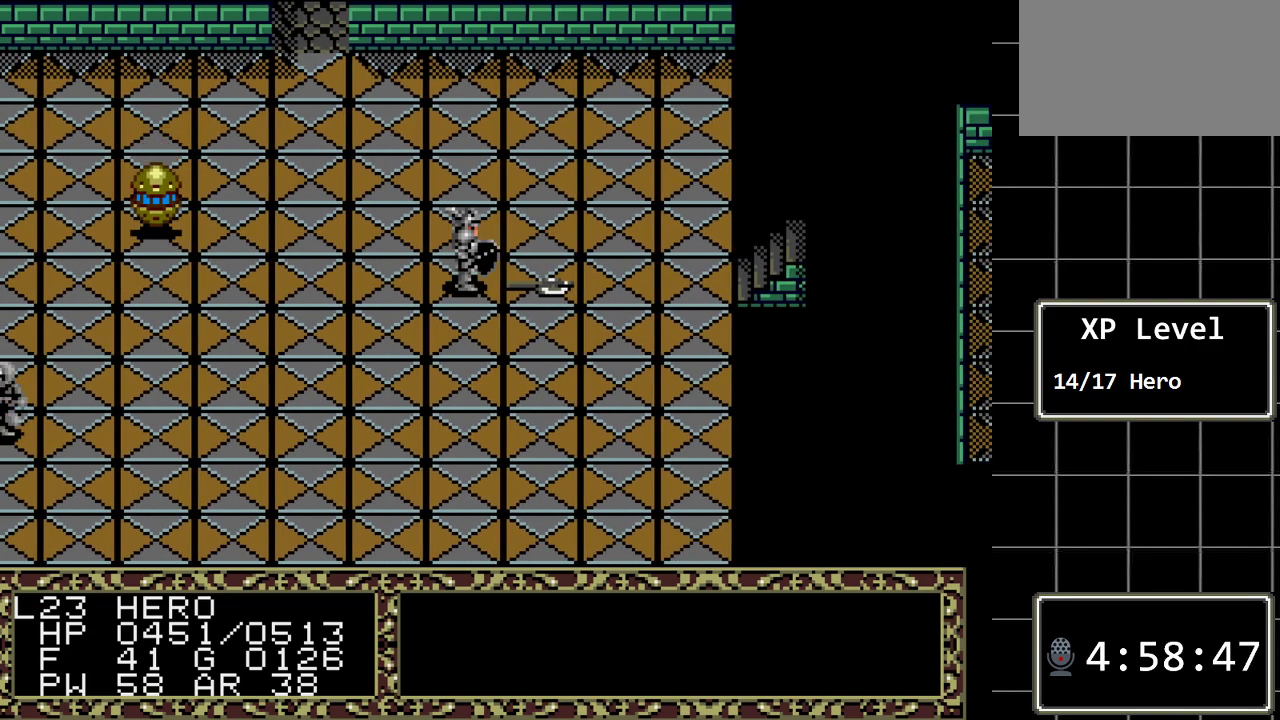
{"buttons": ["A"], "events": [[100, "DPAD_RIGHT", "down"], [250, "DPAD_RIGHT", "up"], [417, "A", "down"]]}
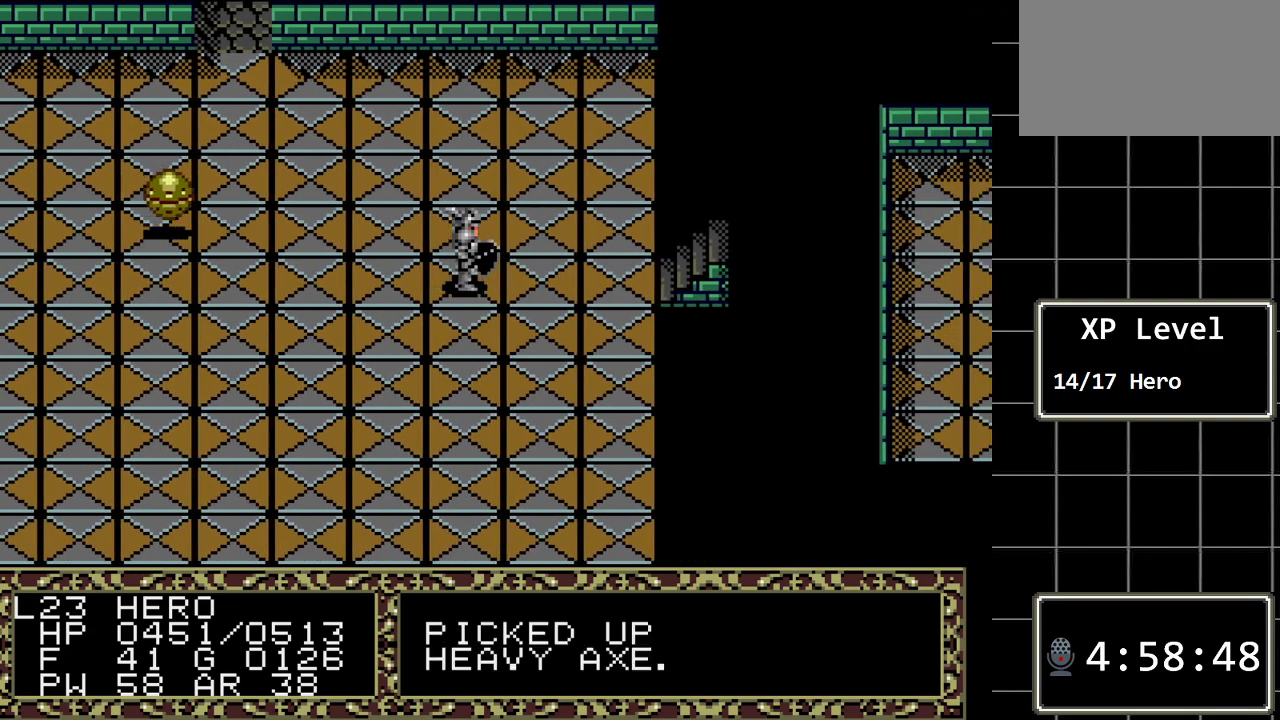
{"buttons": [], "events": [[167, "A", "up"]]}
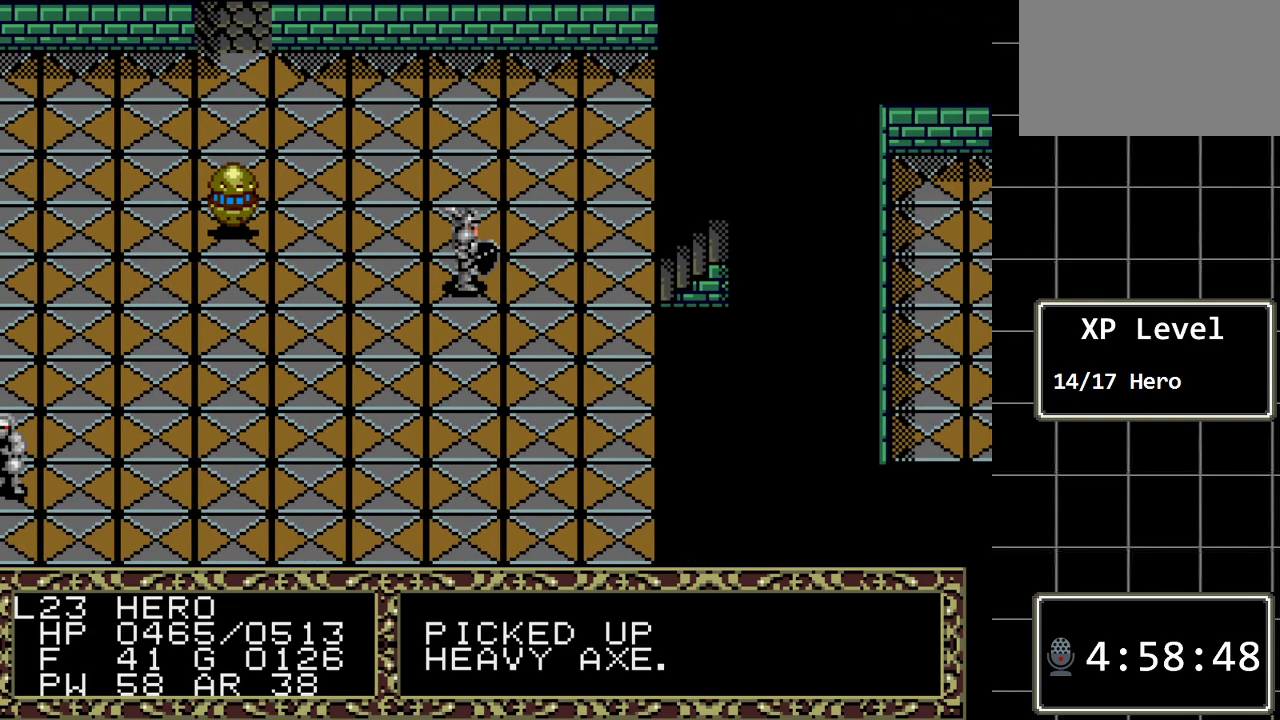
{"buttons": ["DPAD_LEFT"], "events": [[50, "DPAD_LEFT", "down"], [183, "DPAD_LEFT", "up"], [400, "DPAD_LEFT", "down"]]}
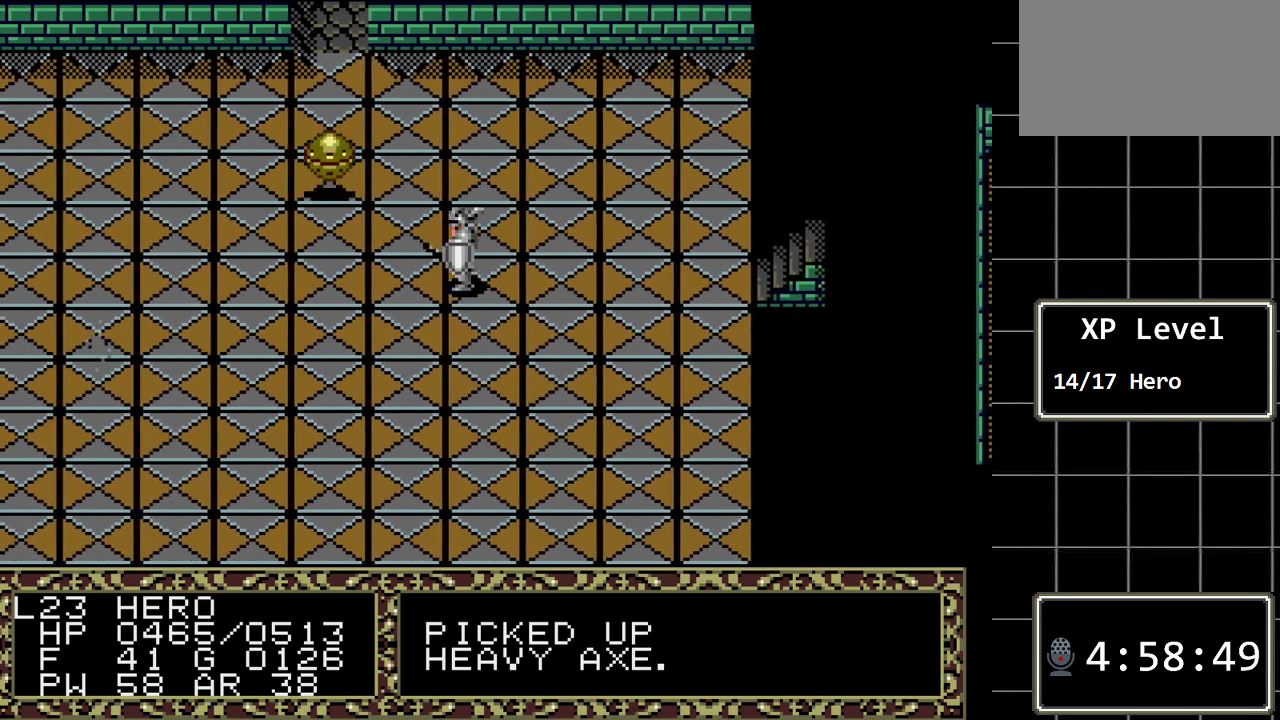
{"buttons": ["A"], "events": [[67, "DPAD_LEFT", "up"], [383, "A", "down"]]}
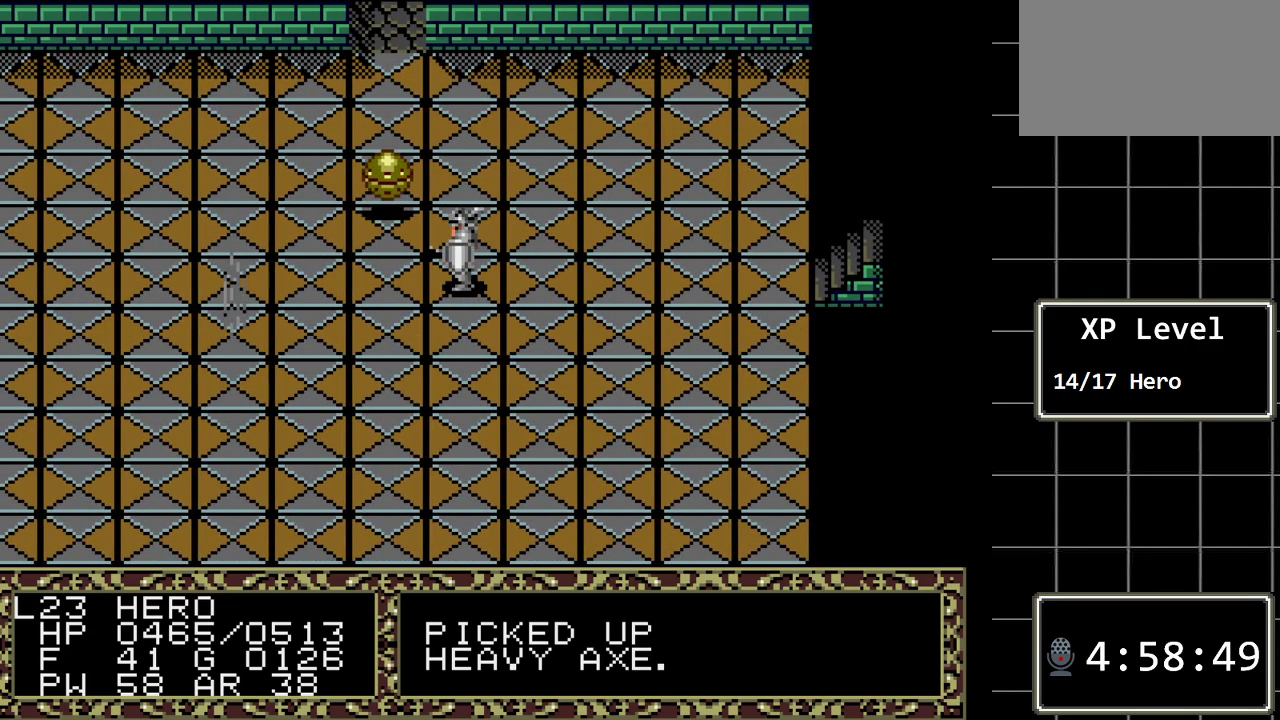
{"buttons": [], "events": [[83, "A", "up"]]}
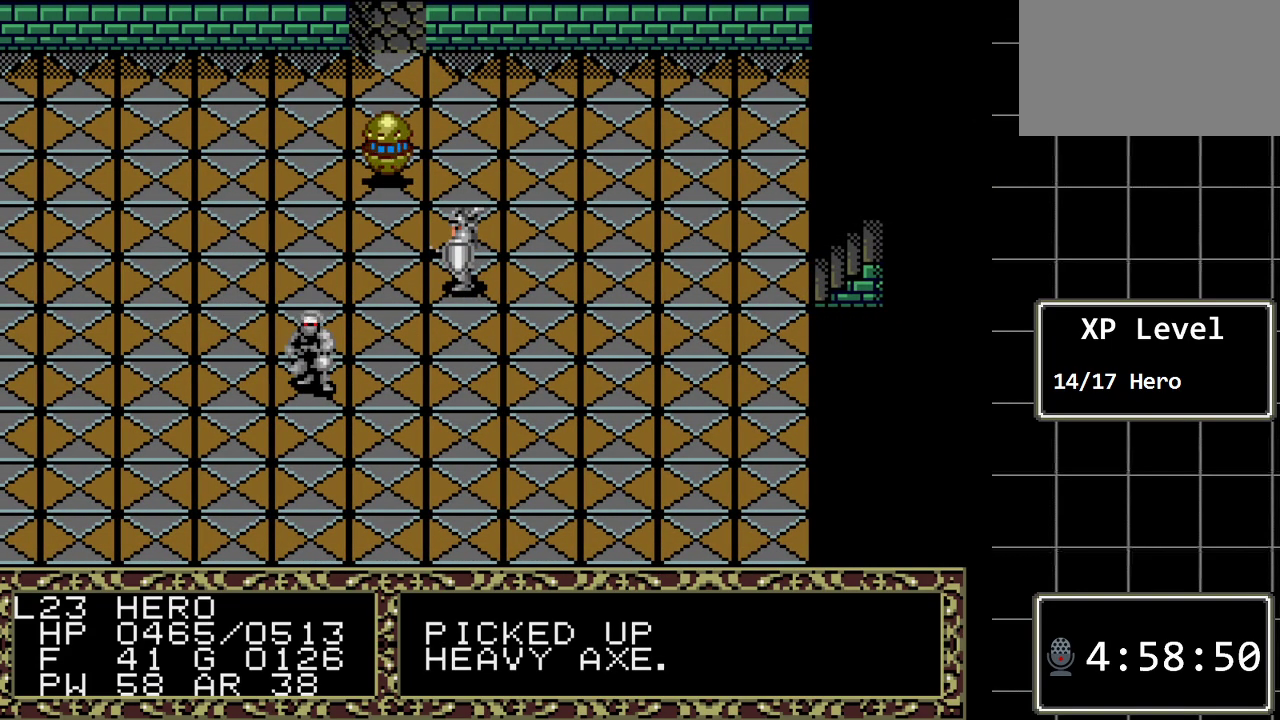
{"buttons": [], "events": [[183, "DPAD_DOWN", "down"], [417, "DPAD_DOWN", "up"]]}
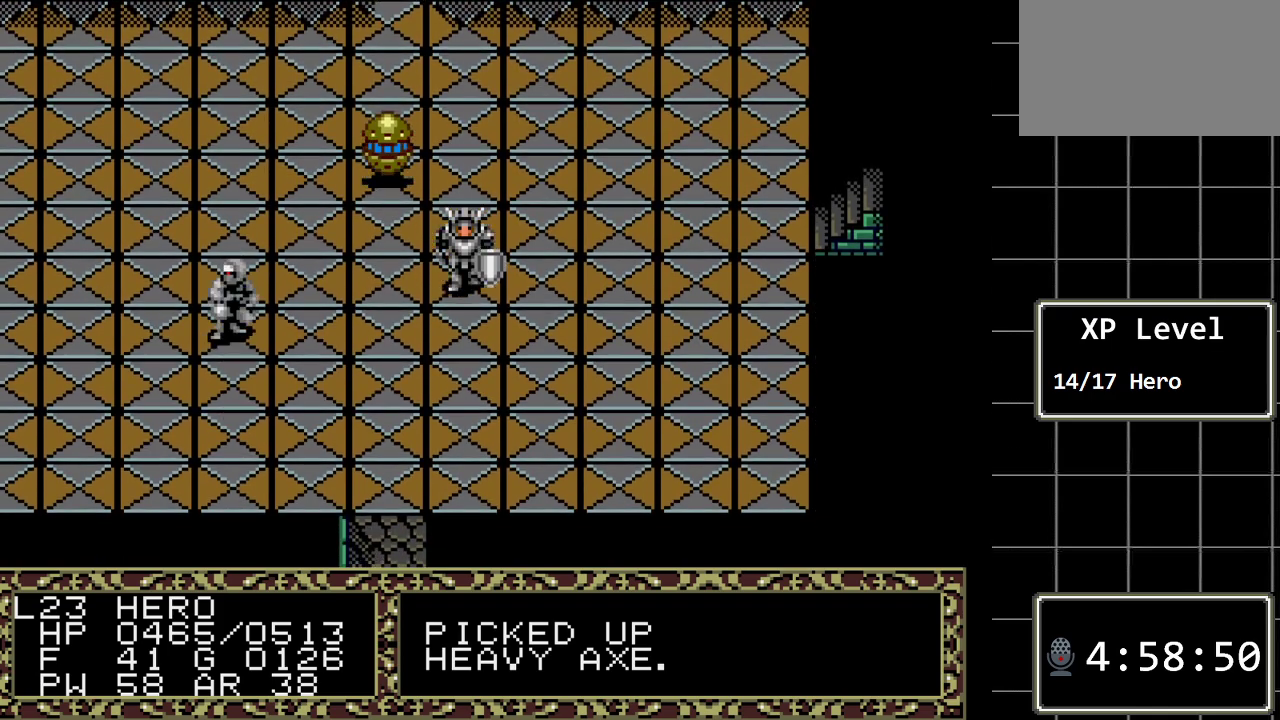
{"buttons": [], "events": [[167, "DPAD_DOWN", "down"], [300, "DPAD_DOWN", "up"]]}
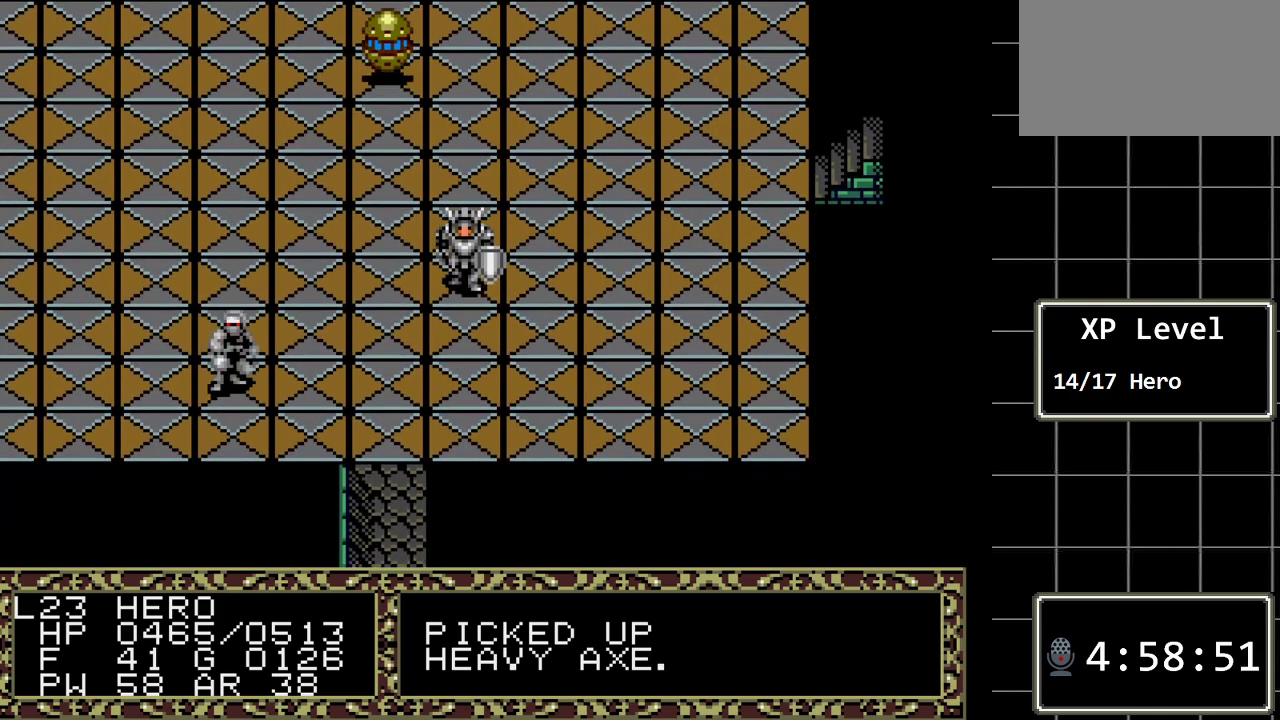
{"buttons": [], "events": []}
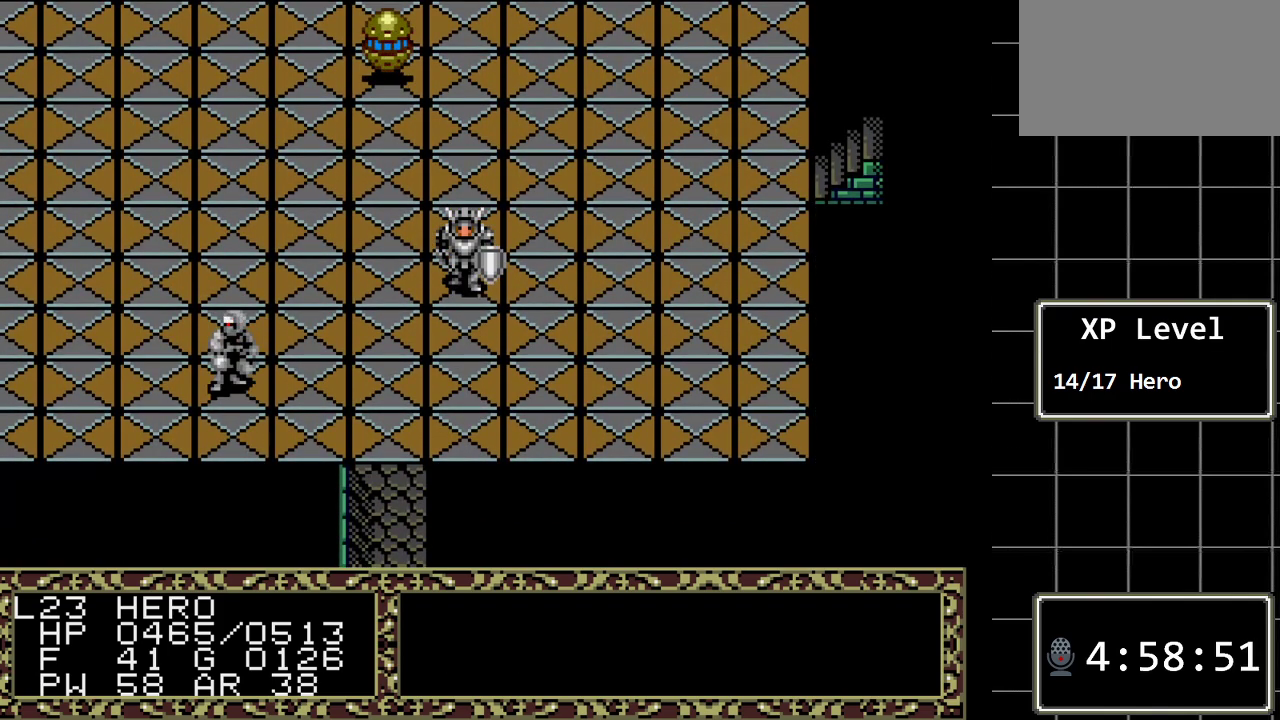
{"buttons": [], "events": []}
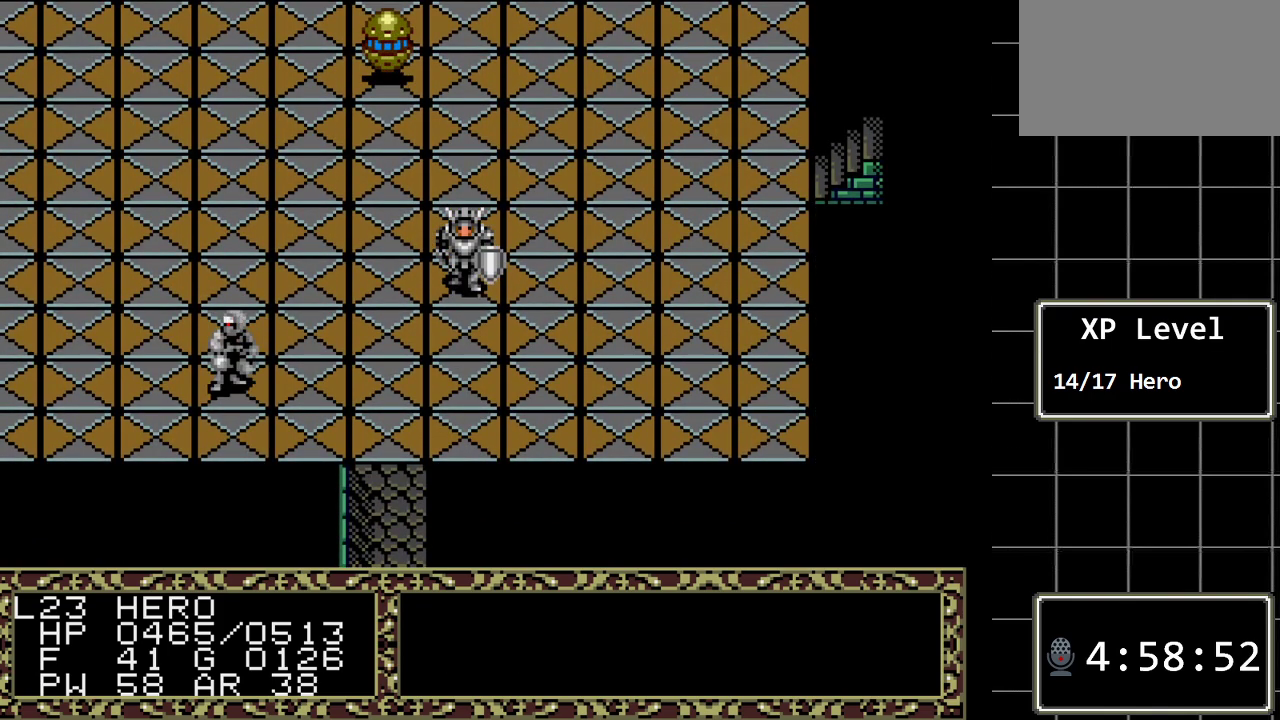
{"buttons": [], "events": []}
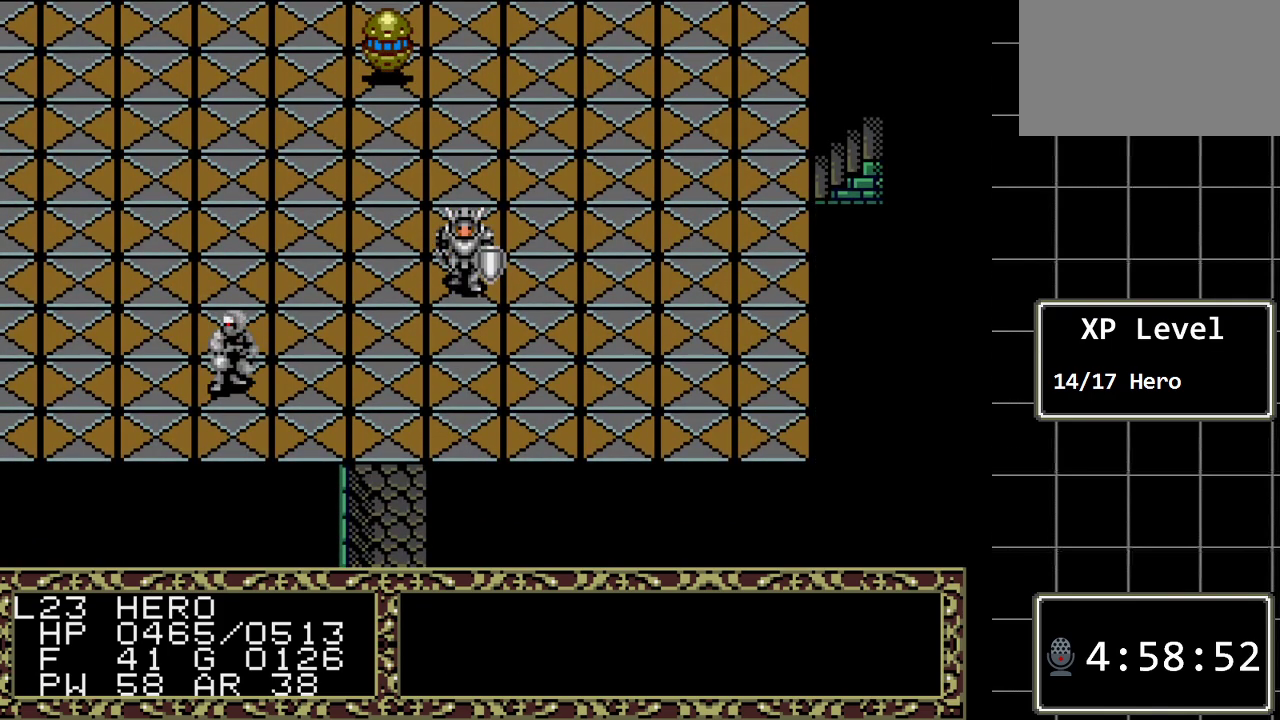
{"buttons": [], "events": []}
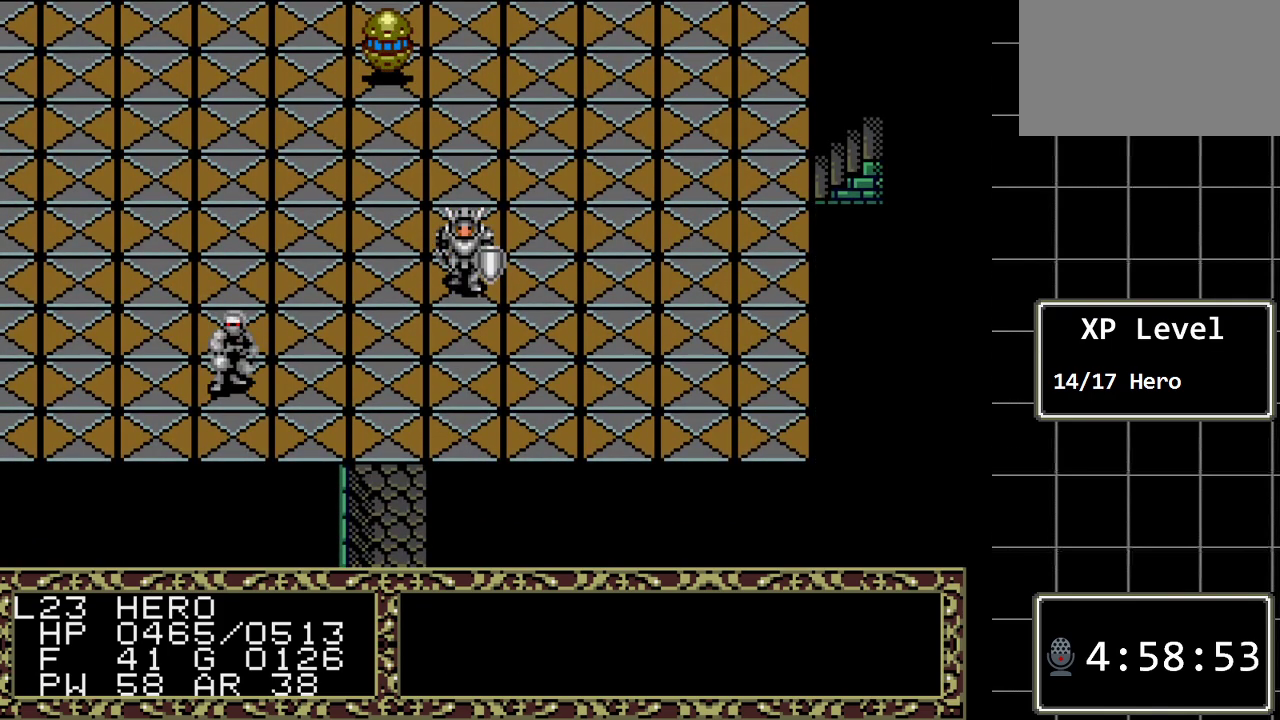
{"buttons": ["DPAD_RIGHT"], "events": [[483, "DPAD_RIGHT", "down"]]}